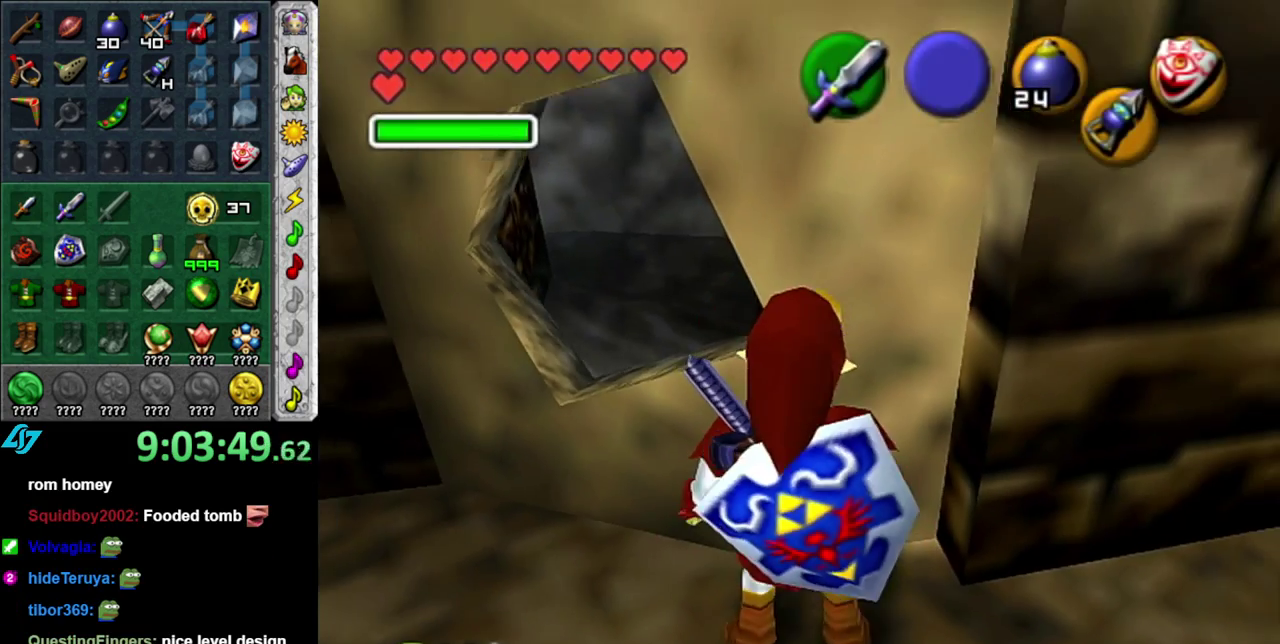
Gameplay with a controller (Nintendo layout); each line is a JSON object with the inputs held at the frame after it. "events" lists button and stick changes between this image and that frame as [ms after this image, input, new state], when the widget could be followed in between. This overlay highlights the sticks when they move; stick clicks (L3 R3) are not distinguishable. Not read: L3 R2 R3 Y.
{"buttons": [], "left_stick": "left", "right_stick": "center", "events": [[50, "left_stick", "up-left"], [150, "left_stick", "left"]]}
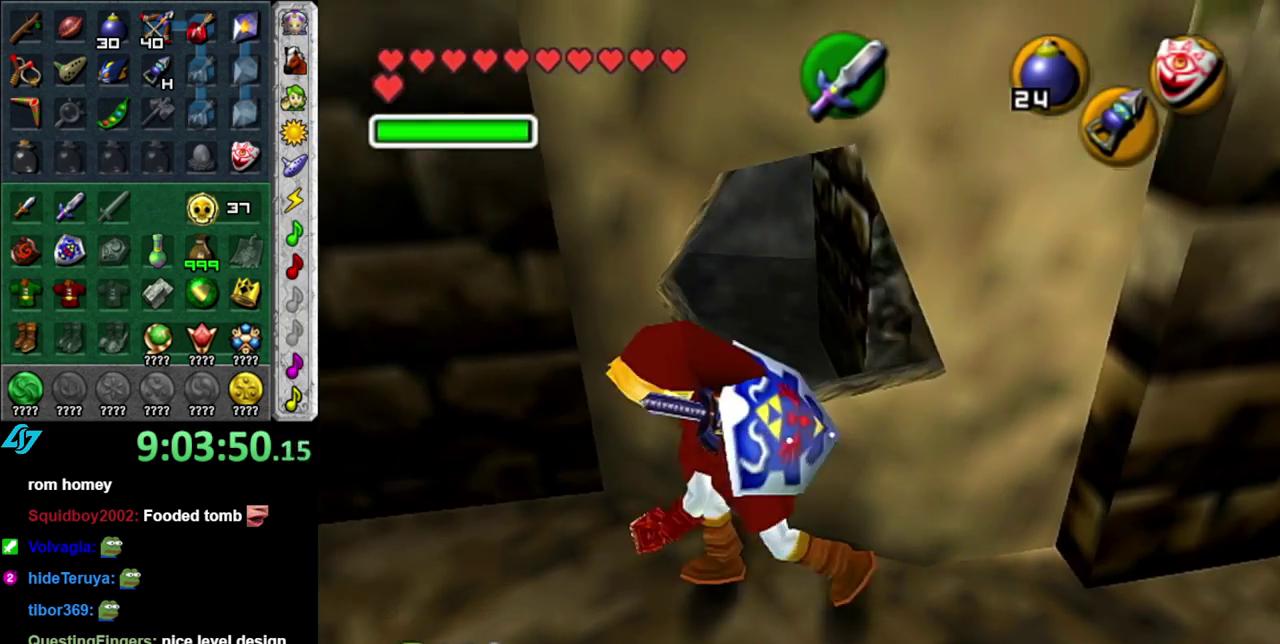
{"buttons": [], "left_stick": "left", "right_stick": "center", "events": []}
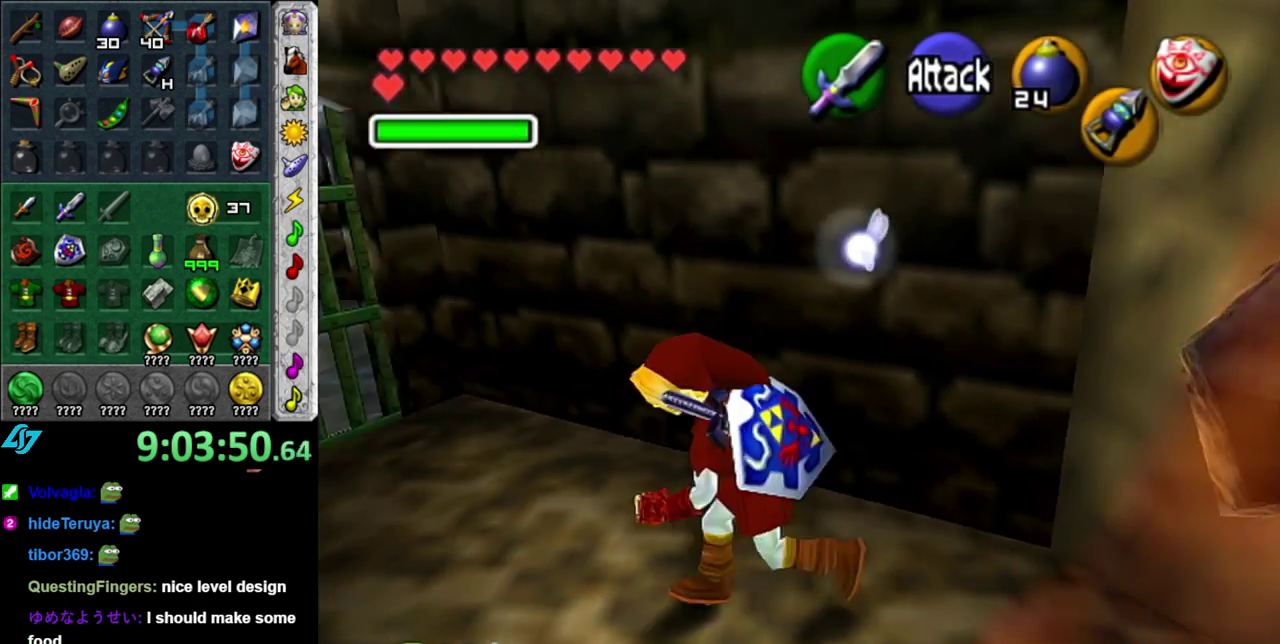
{"buttons": [], "left_stick": "up", "right_stick": "center", "events": [[17, "left_stick", "up-left"], [450, "left_stick", "up"]]}
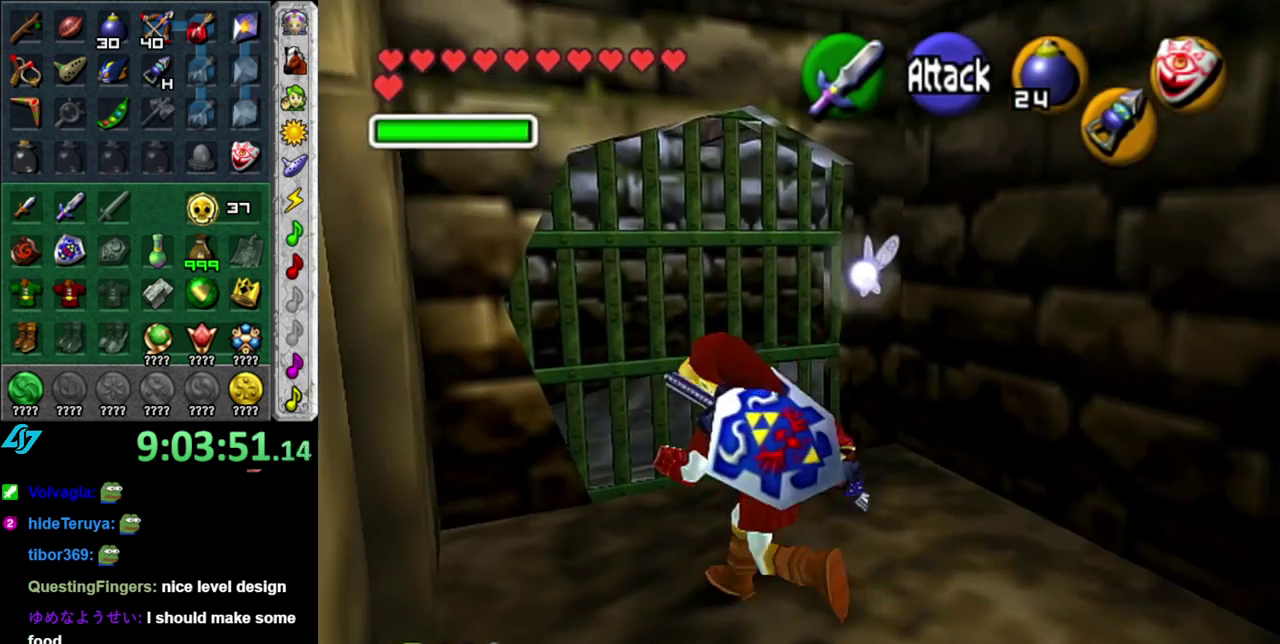
{"buttons": ["L1"], "left_stick": "center", "right_stick": "center", "events": [[333, "left_stick", "up-left"], [450, "L1", "down"], [450, "left_stick", "center"]]}
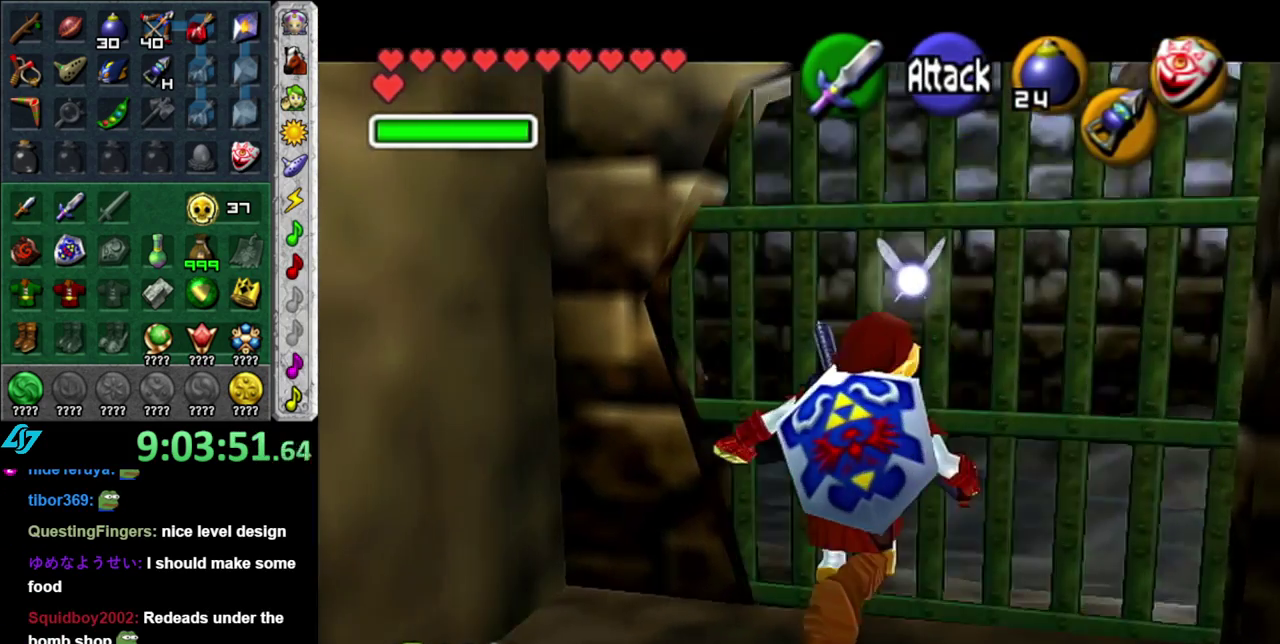
{"buttons": [], "left_stick": "center", "right_stick": "center", "events": [[150, "L1", "up"]]}
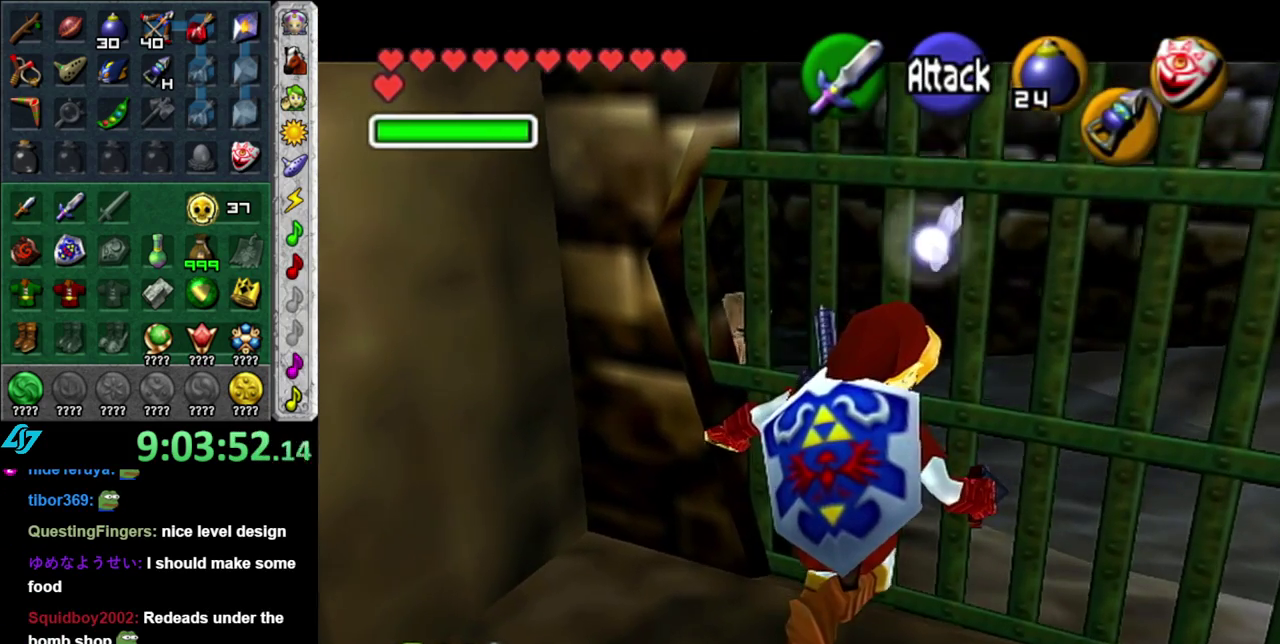
{"buttons": [], "left_stick": "center", "right_stick": "center", "events": []}
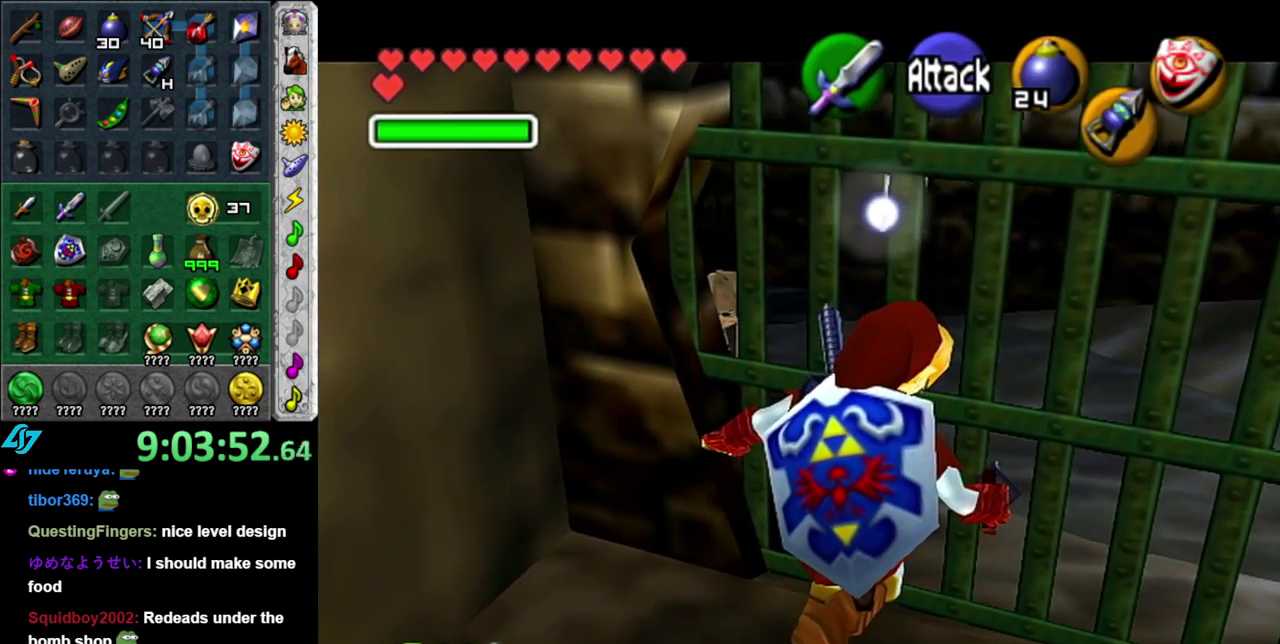
{"buttons": [], "left_stick": "down", "right_stick": "center", "events": [[183, "left_stick", "down"]]}
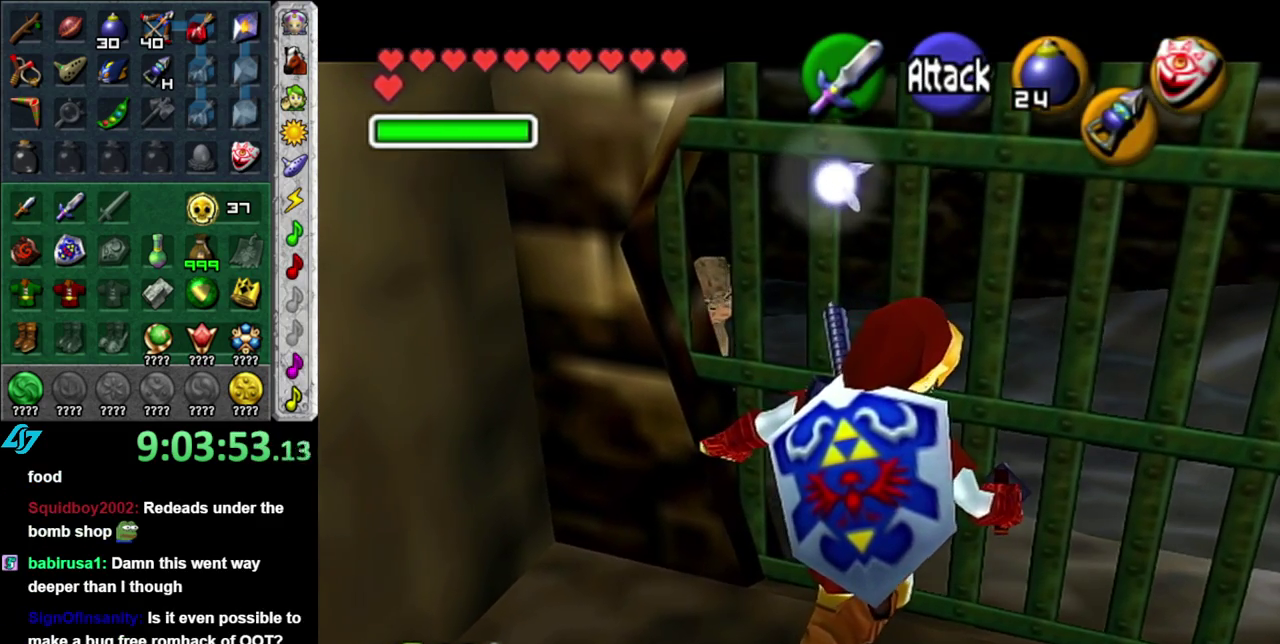
{"buttons": [], "left_stick": "center", "right_stick": "center", "events": [[483, "left_stick", "center"]]}
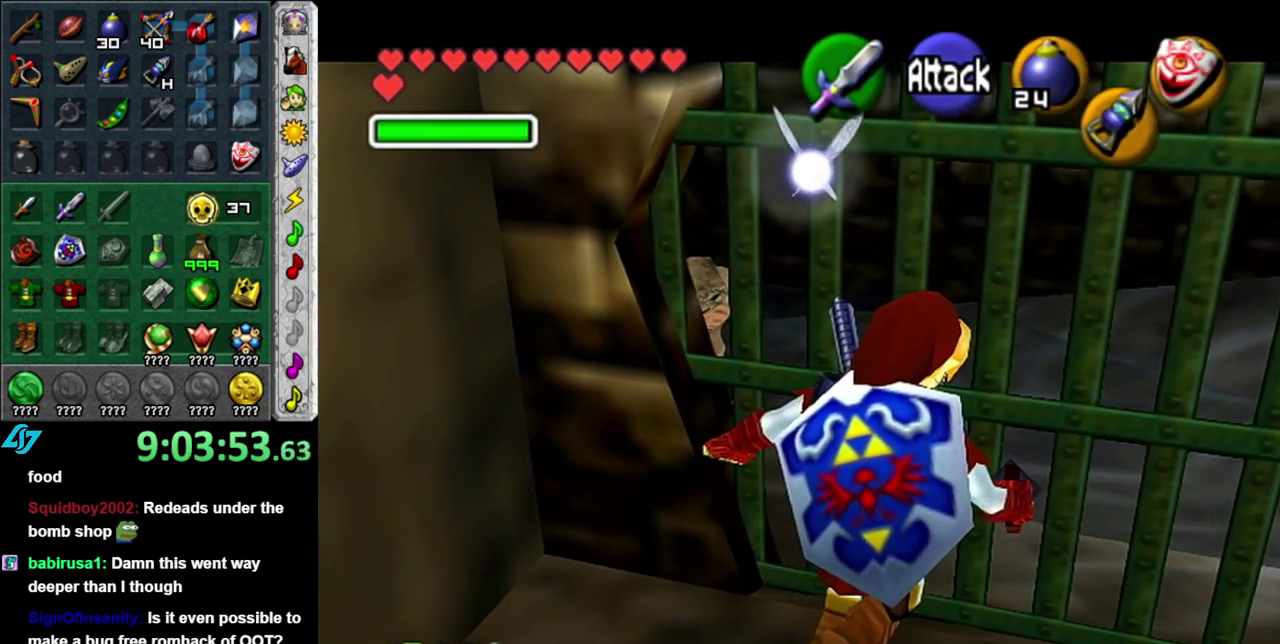
{"buttons": [], "left_stick": "center", "right_stick": "center", "events": []}
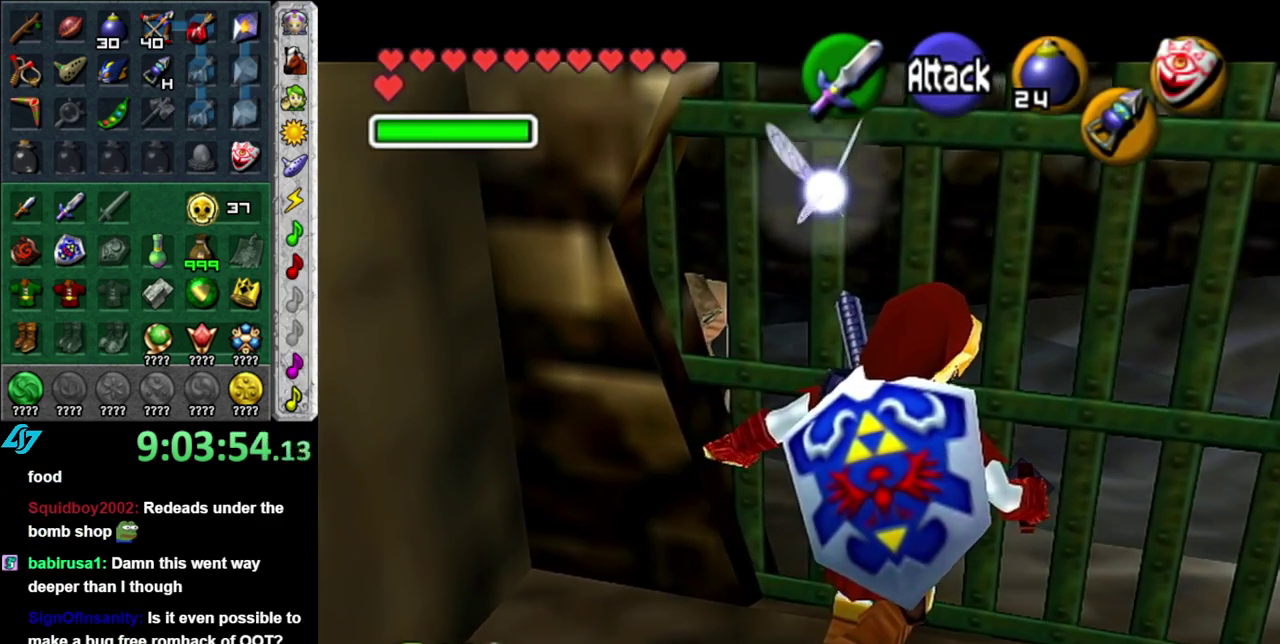
{"buttons": [], "left_stick": "down-left", "right_stick": "center", "events": [[300, "left_stick", "down"], [483, "left_stick", "down-left"]]}
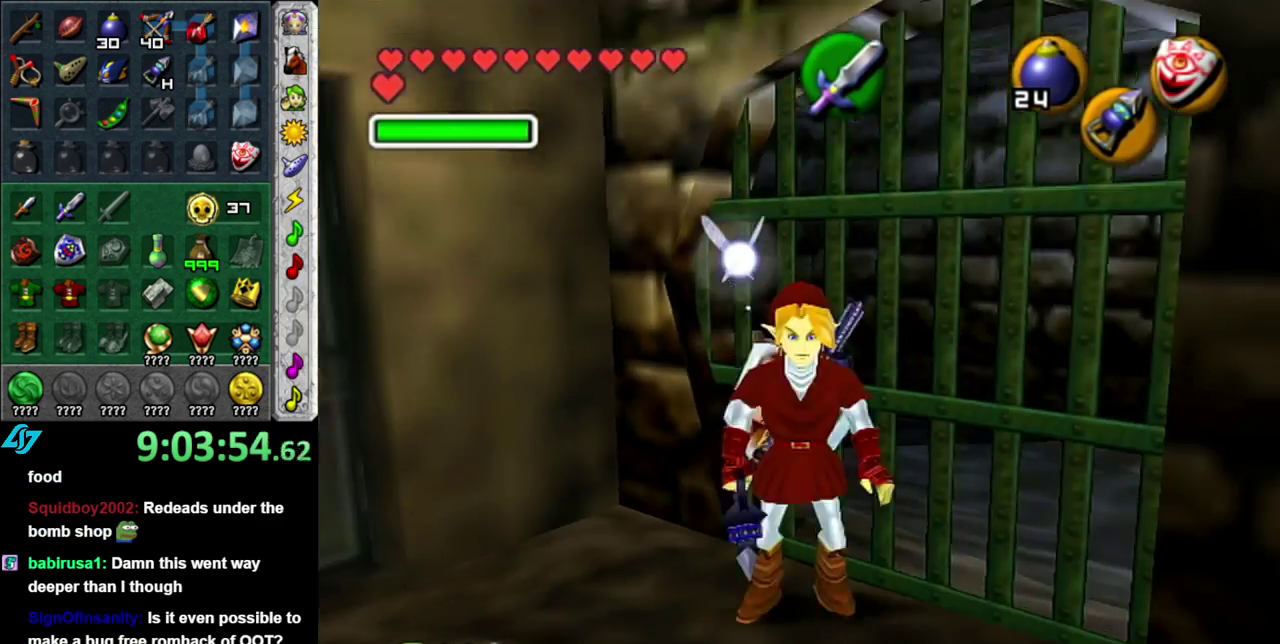
{"buttons": [], "left_stick": "up", "right_stick": "center", "events": [[83, "A", "down"], [233, "A", "up"], [233, "L1", "down"], [333, "left_stick", "up"], [450, "L1", "up"]]}
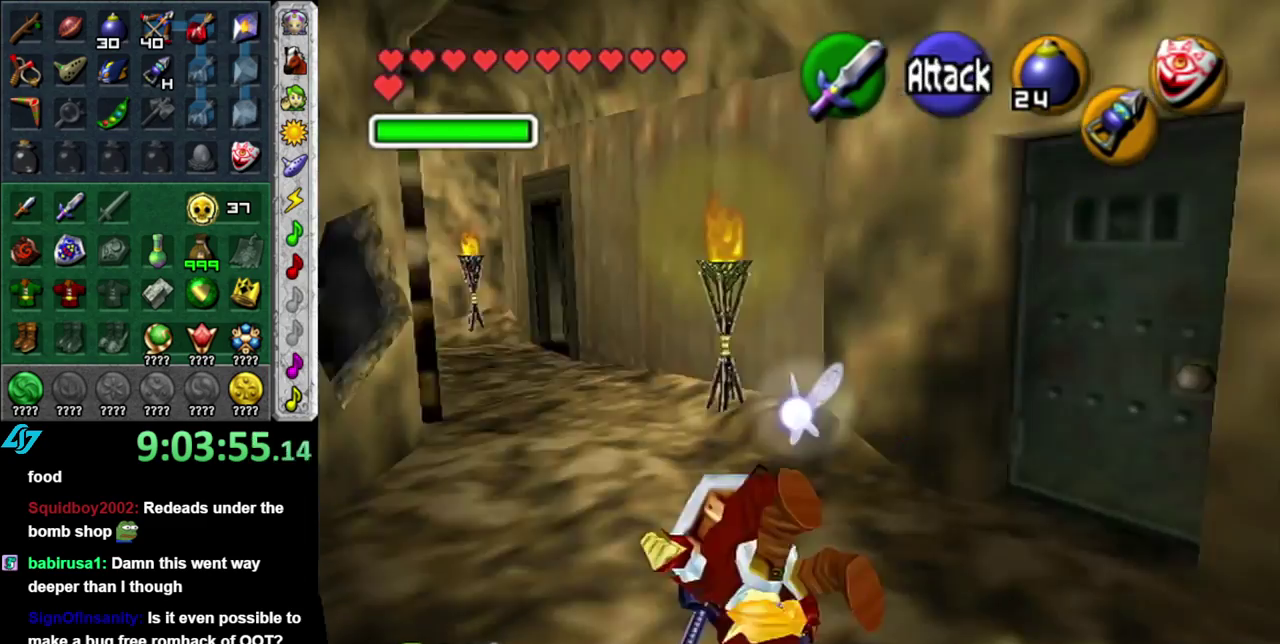
{"buttons": [], "left_stick": "up-right", "right_stick": "center", "events": [[333, "left_stick", "up-right"]]}
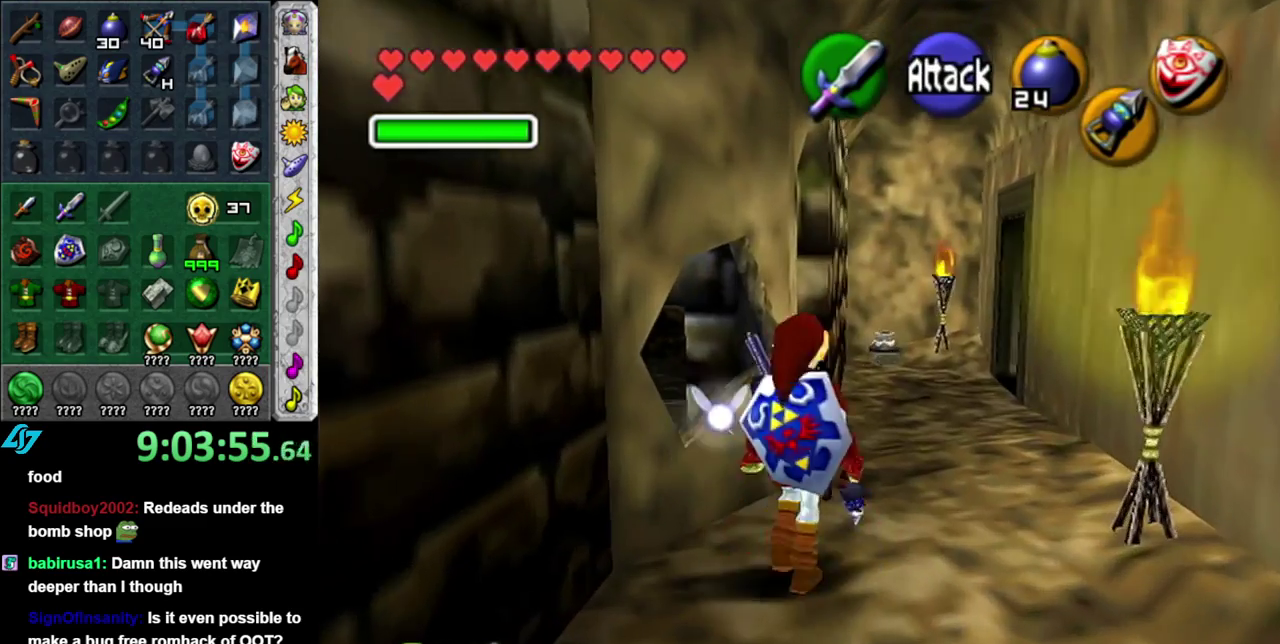
{"buttons": [], "left_stick": "up", "right_stick": "center", "events": [[83, "left_stick", "up"]]}
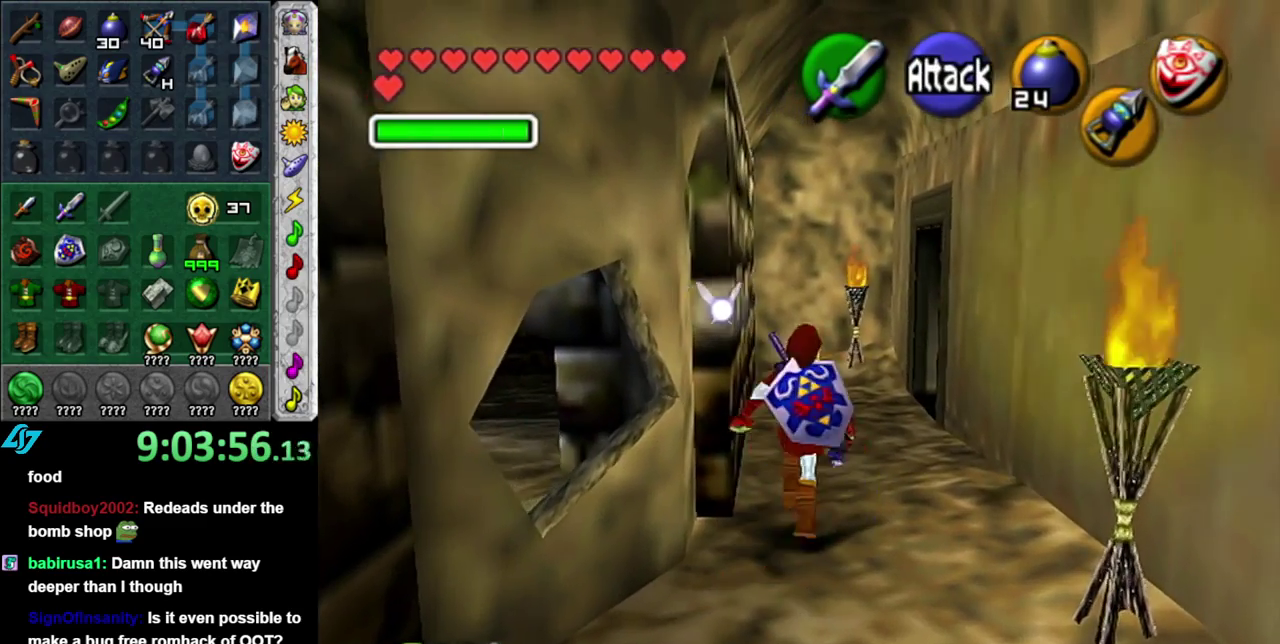
{"buttons": [], "left_stick": "up", "right_stick": "center", "events": []}
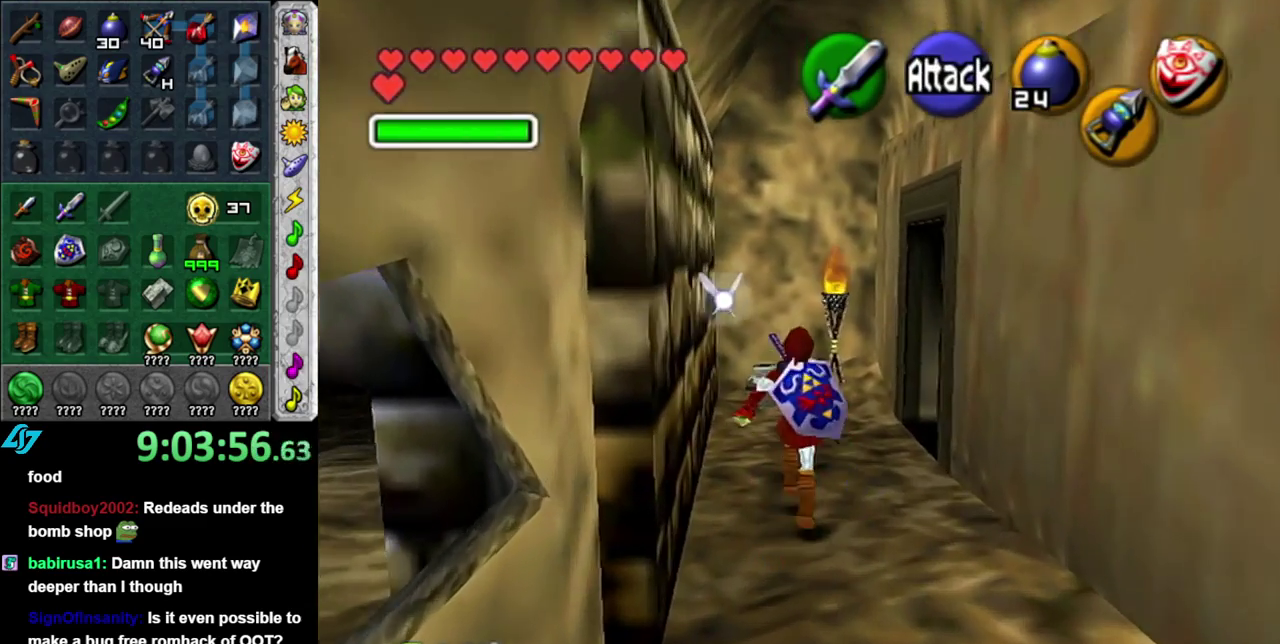
{"buttons": [], "left_stick": "down", "right_stick": "center", "events": [[17, "left_stick", "center"], [200, "left_stick", "down"]]}
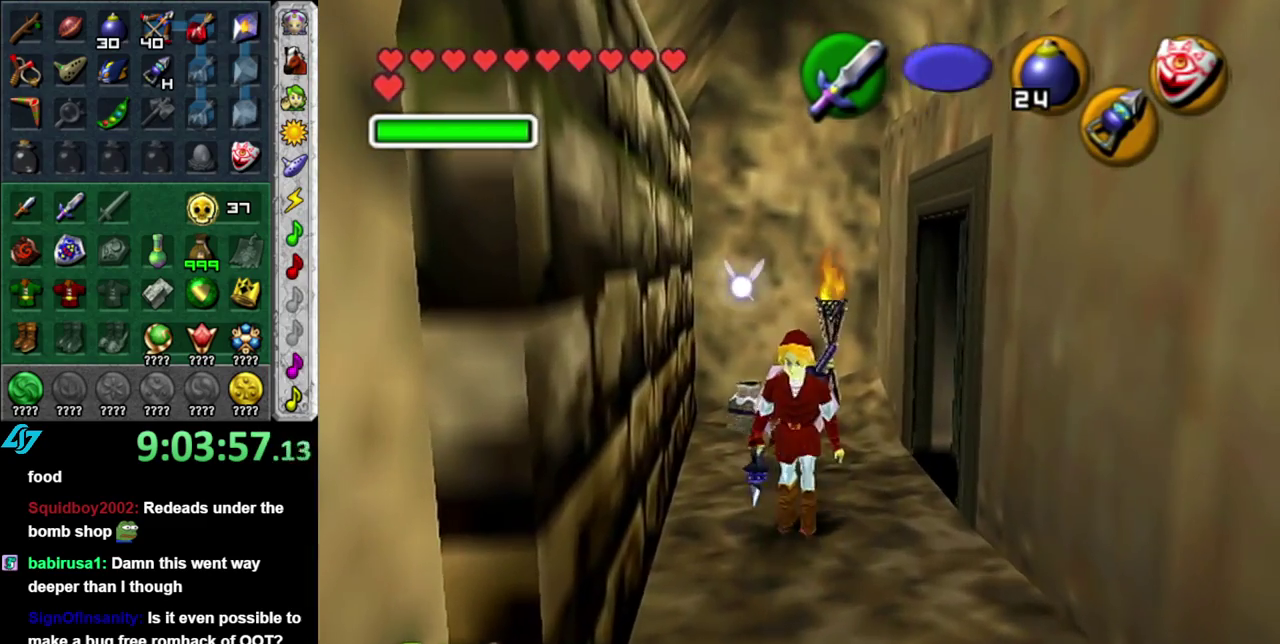
{"buttons": [], "left_stick": "down-left", "right_stick": "center", "events": [[367, "left_stick", "down-left"]]}
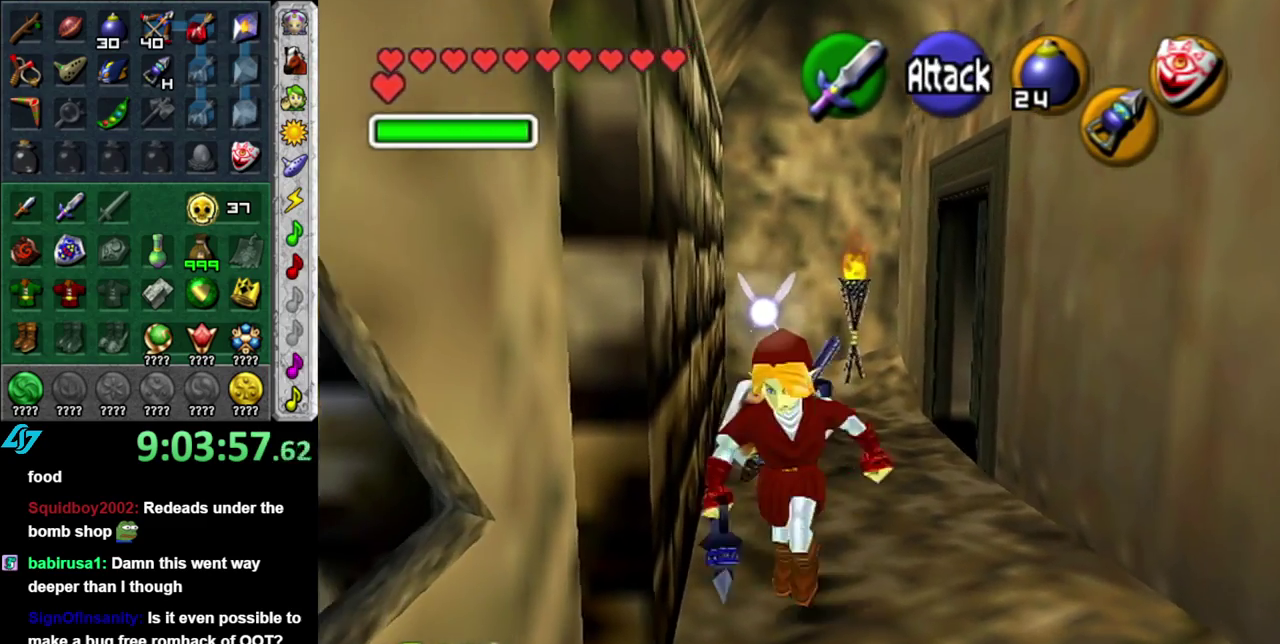
{"buttons": [], "left_stick": "center", "right_stick": "center", "events": [[50, "left_stick", "left"], [150, "L1", "down"], [150, "left_stick", "center"], [233, "Z", "down"], [333, "Z", "up"], [400, "L1", "up"]]}
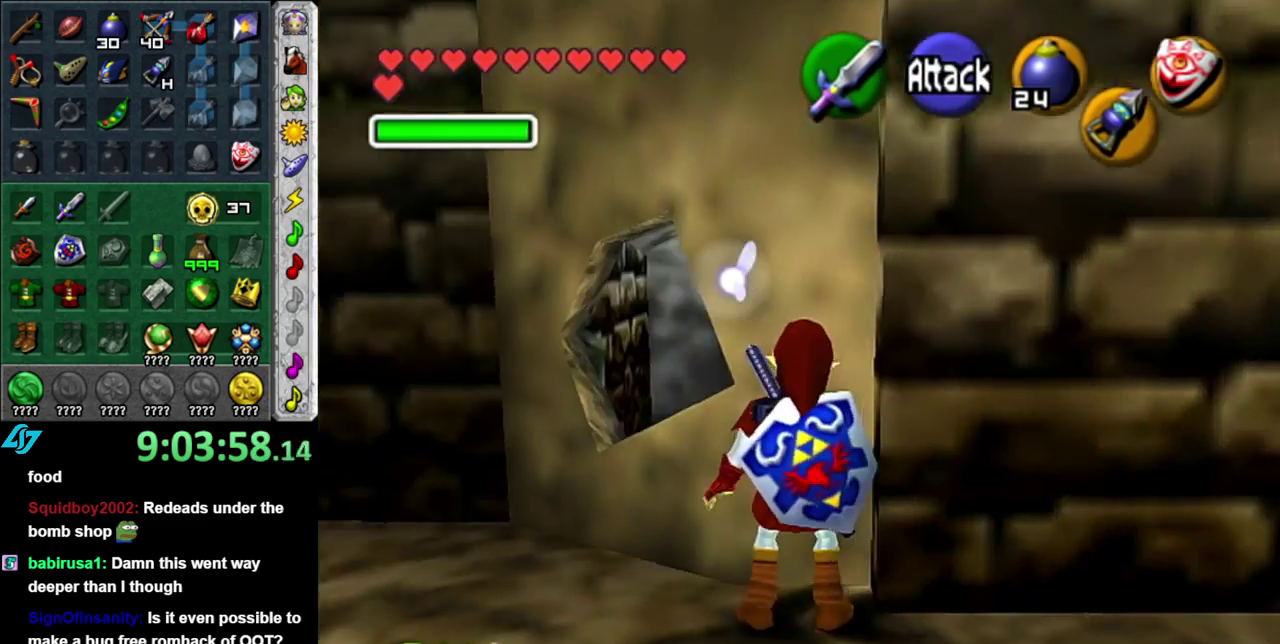
{"buttons": ["A"], "left_stick": "left", "right_stick": "center", "events": [[467, "A", "down"], [483, "left_stick", "left"]]}
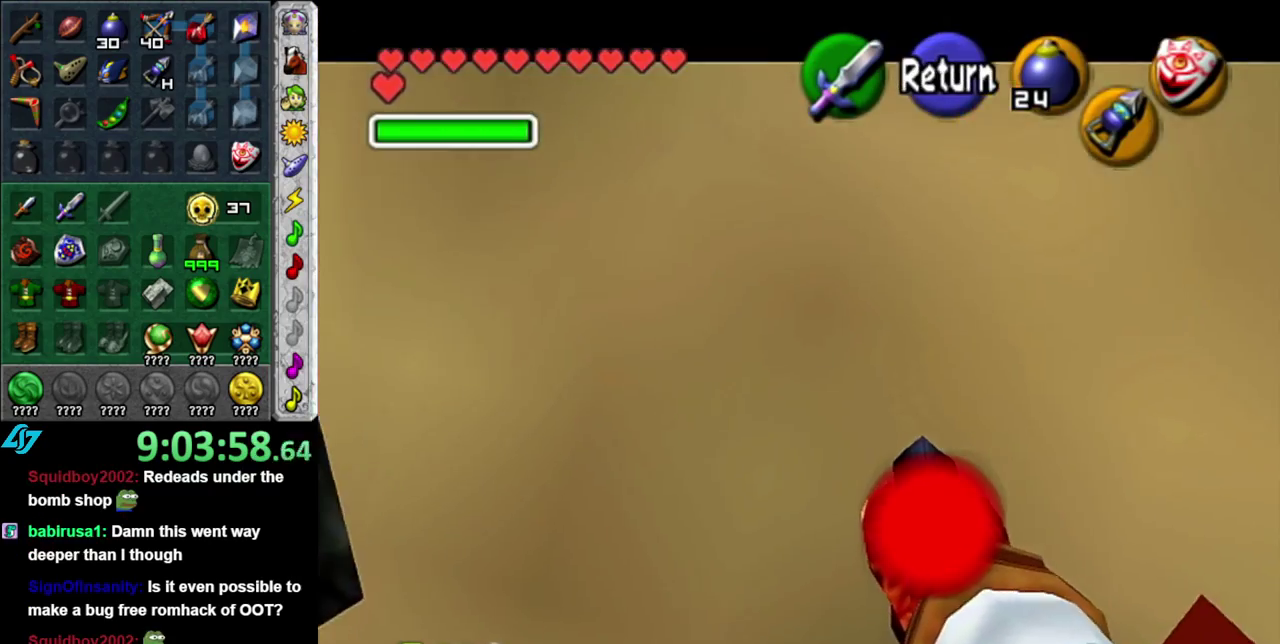
{"buttons": [], "left_stick": "center", "right_stick": "center", "events": [[50, "A", "up"], [117, "left_stick", "up-left"], [267, "left_stick", "center"]]}
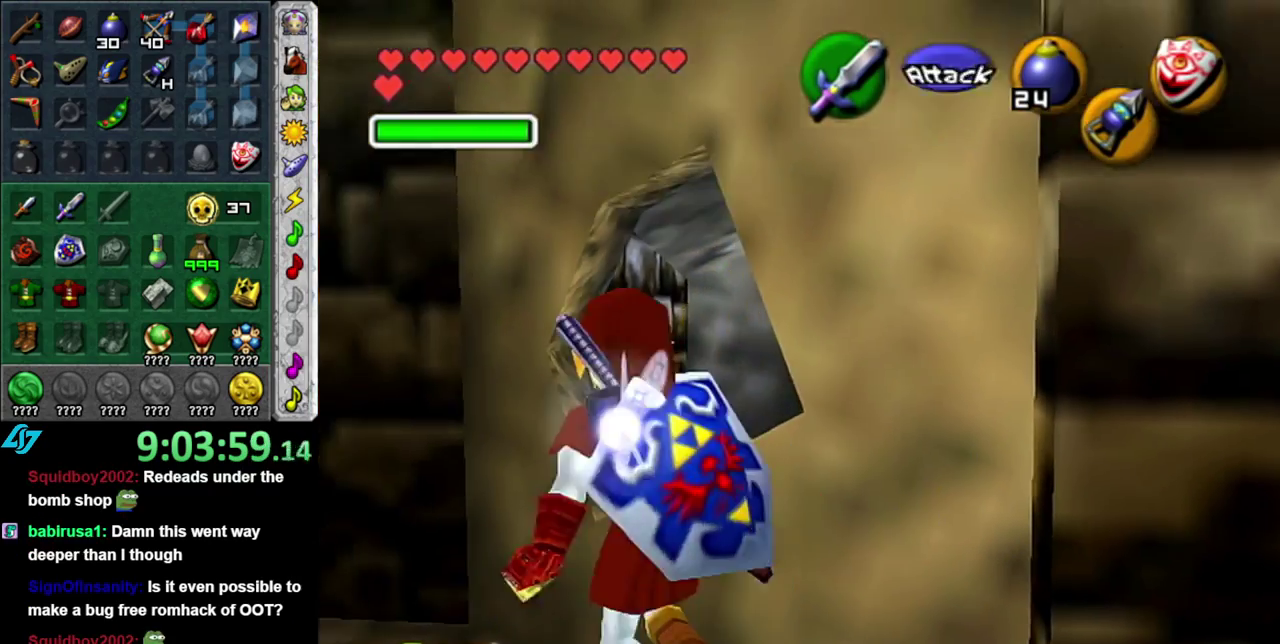
{"buttons": [], "left_stick": "center", "right_stick": "center", "events": [[50, "left_stick", "up"], [183, "Z", "down"], [217, "left_stick", "center"], [267, "Z", "up"]]}
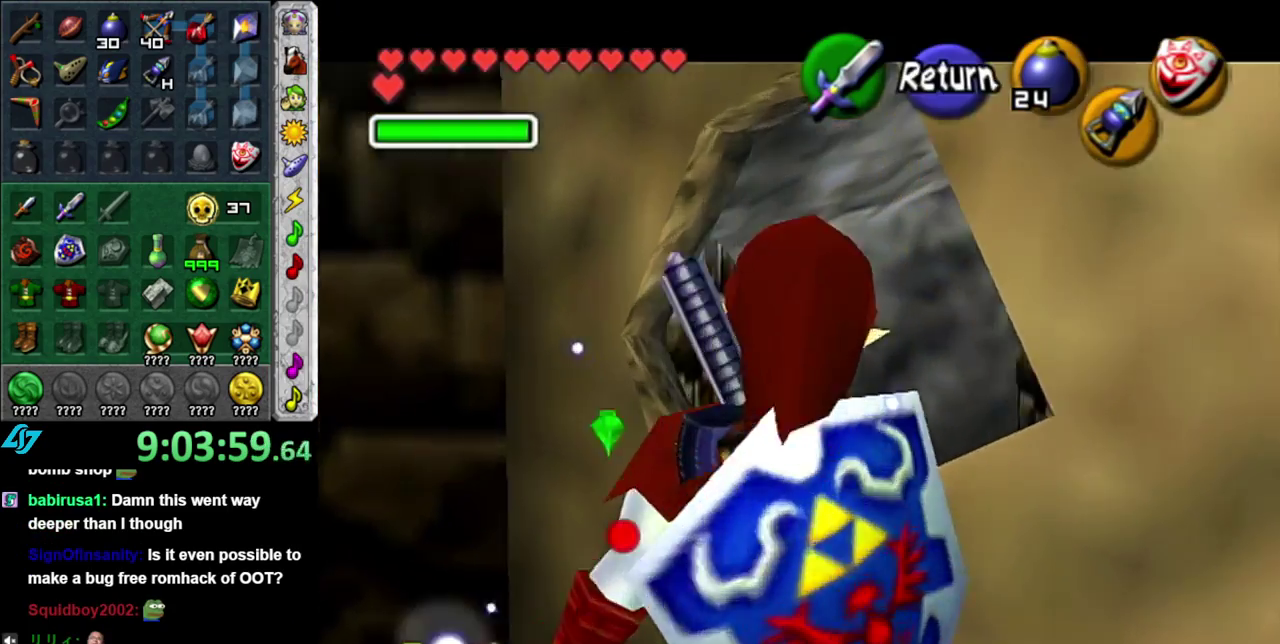
{"buttons": [], "left_stick": "up-right", "right_stick": "center", "events": [[183, "left_stick", "right"], [400, "left_stick", "up-right"]]}
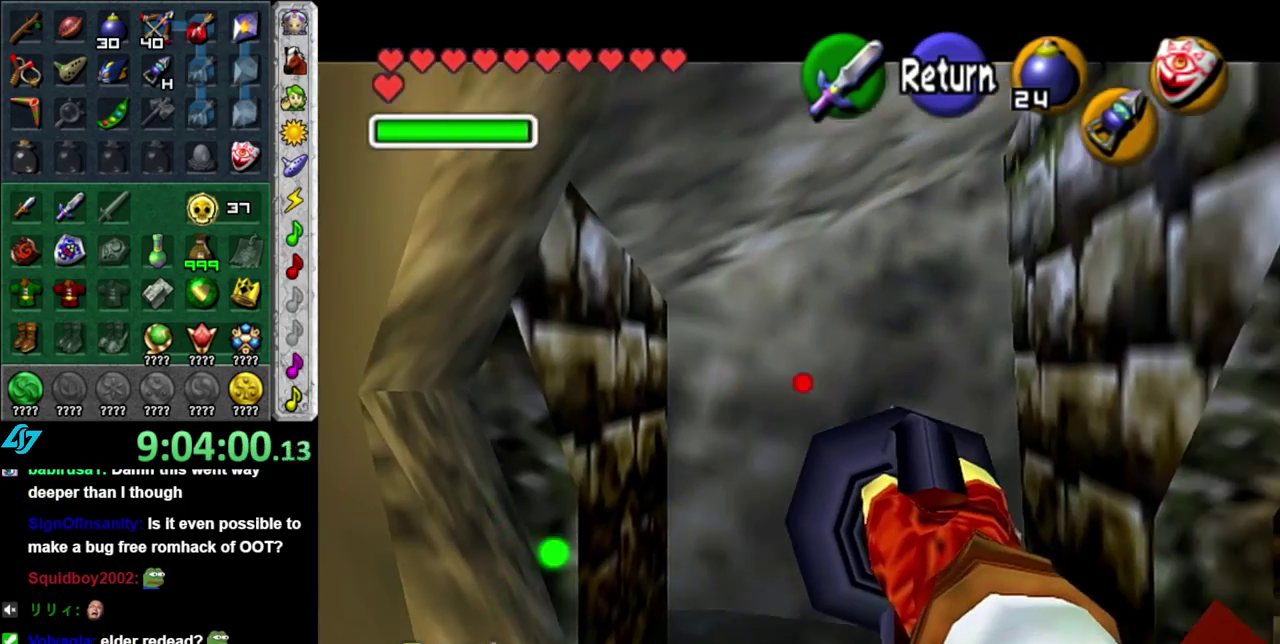
{"buttons": [], "left_stick": "left", "right_stick": "center", "events": [[83, "left_stick", "up"], [183, "left_stick", "center"], [467, "left_stick", "left"]]}
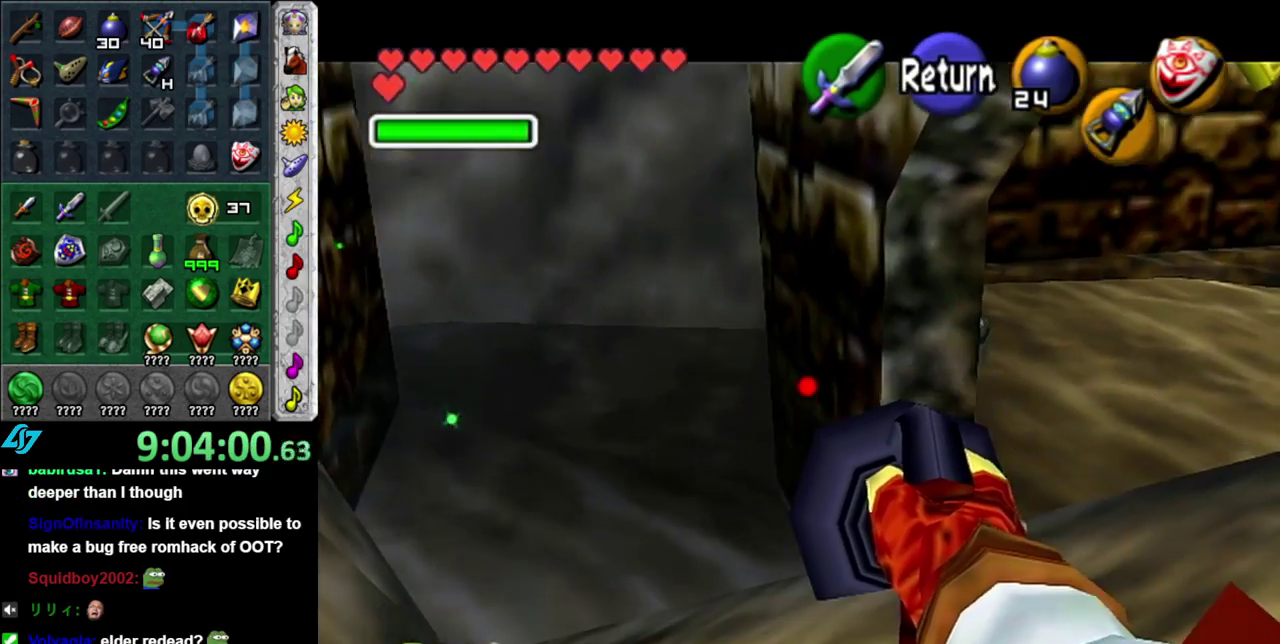
{"buttons": [], "left_stick": "right", "right_stick": "center", "events": [[150, "left_stick", "down-right"], [333, "left_stick", "right"]]}
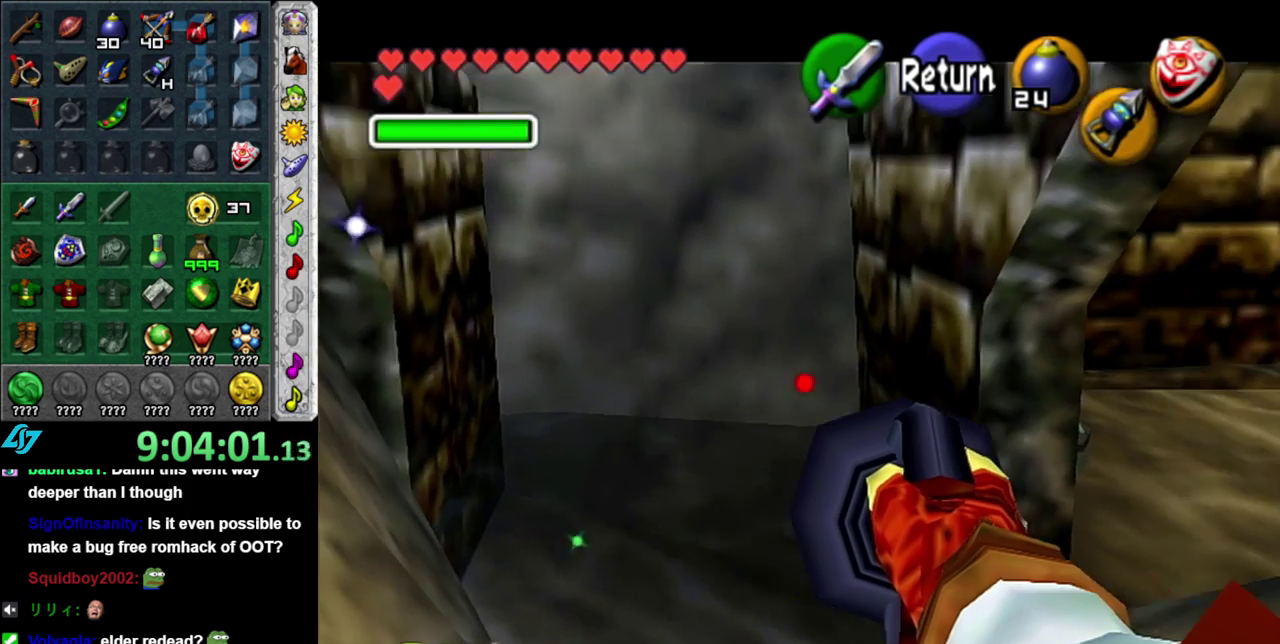
{"buttons": [], "left_stick": "down-right", "right_stick": "center", "events": [[83, "left_stick", "center"], [333, "left_stick", "down-right"]]}
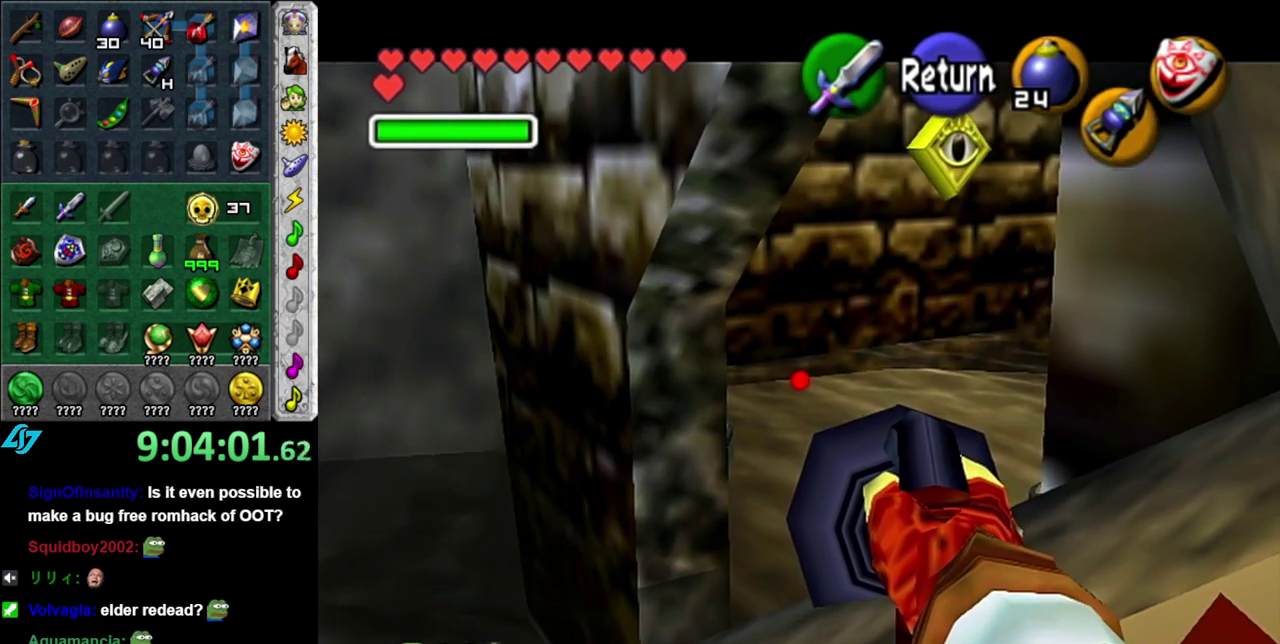
{"buttons": ["START"], "left_stick": "center", "right_stick": "center", "events": [[50, "left_stick", "center"], [233, "START", "down"], [367, "START", "up"], [433, "START", "down"]]}
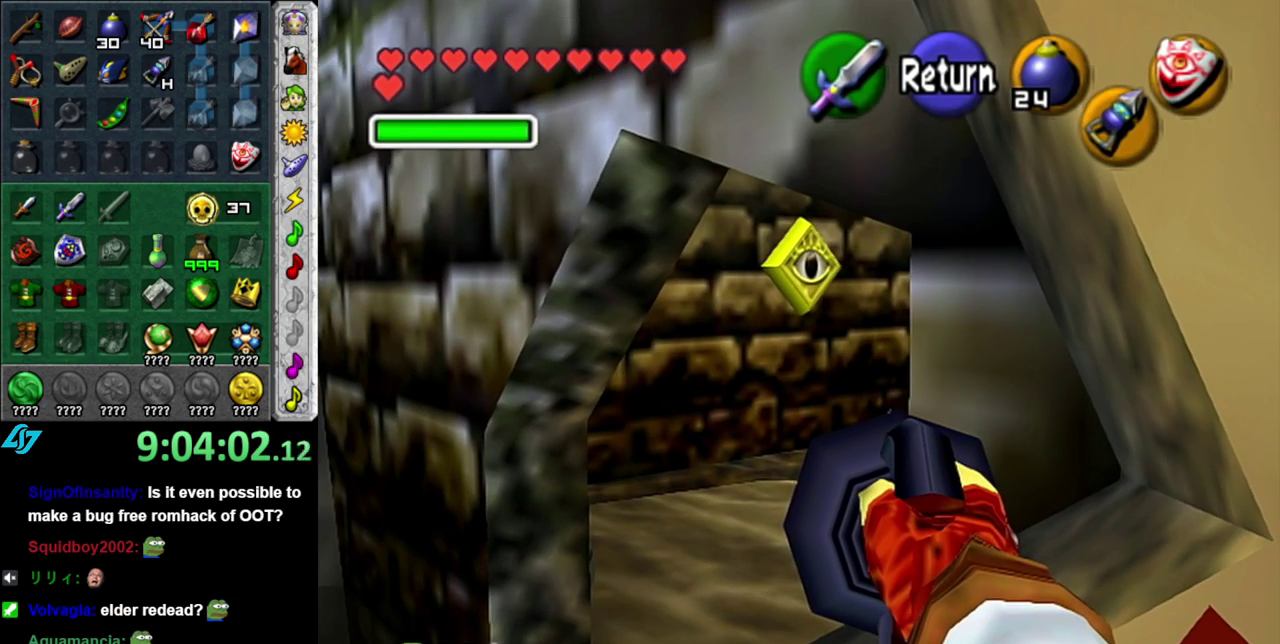
{"buttons": [], "left_stick": "center", "right_stick": "center", "events": [[17, "START", "up"], [117, "START", "down"], [233, "START", "up"]]}
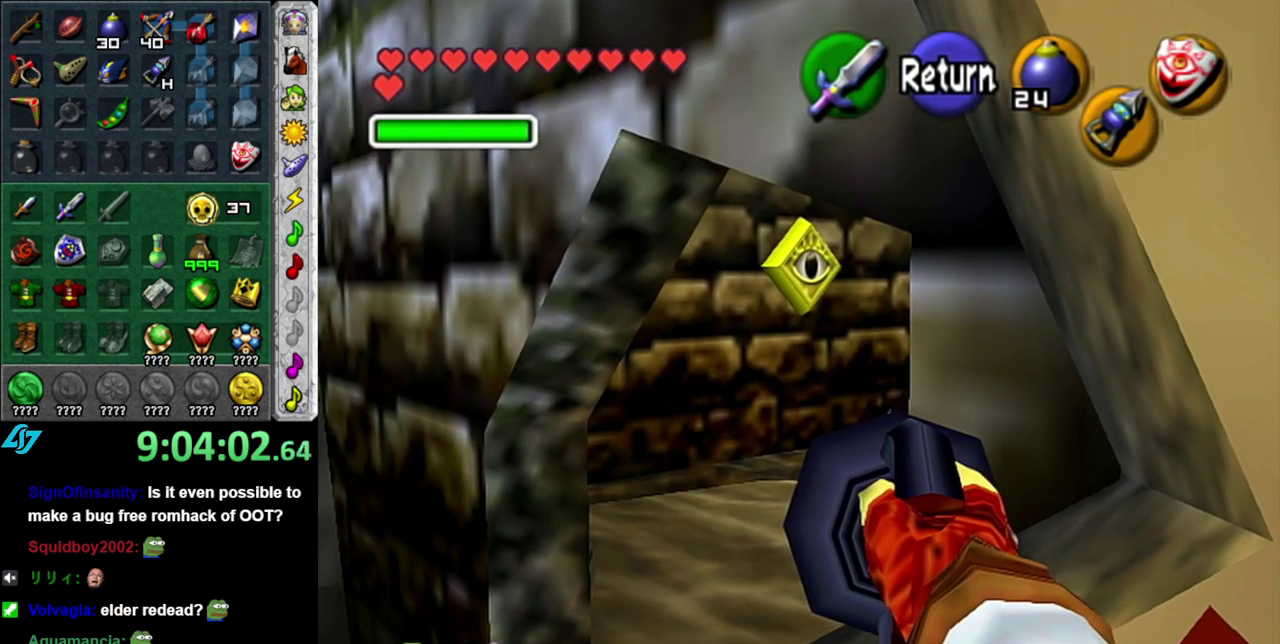
{"buttons": [], "left_stick": "center", "right_stick": "center", "events": []}
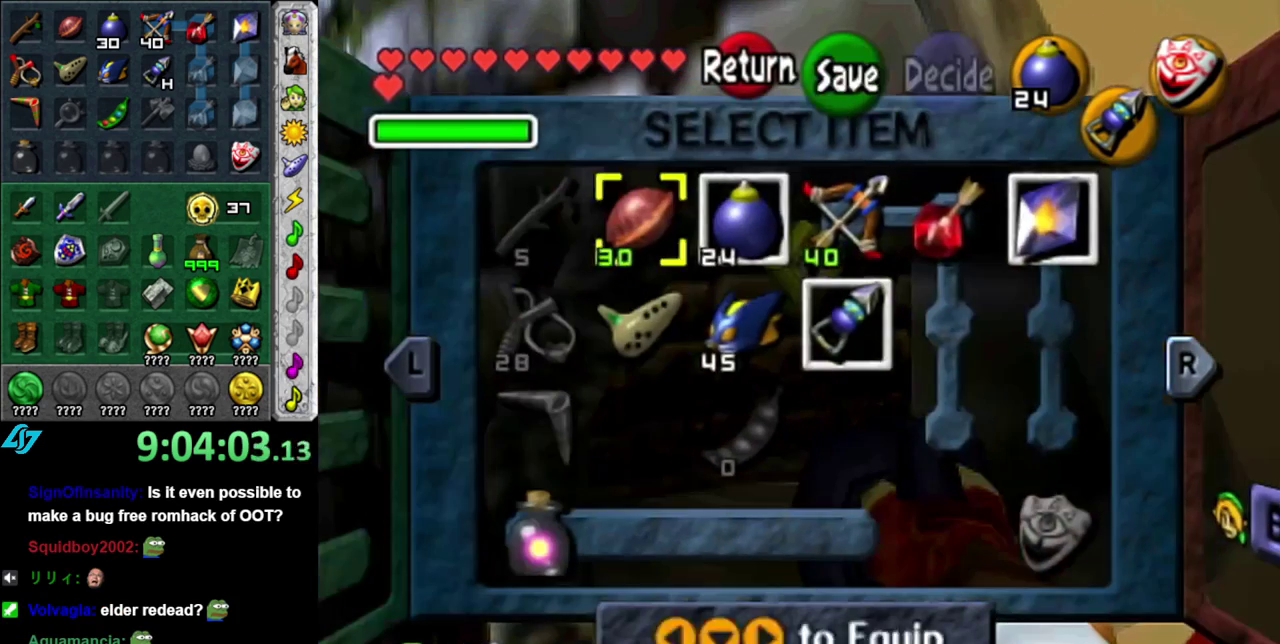
{"buttons": ["X"], "left_stick": "right", "right_stick": "center", "events": [[267, "left_stick", "right"], [400, "left_stick", "center"], [450, "left_stick", "right"], [483, "X", "down"]]}
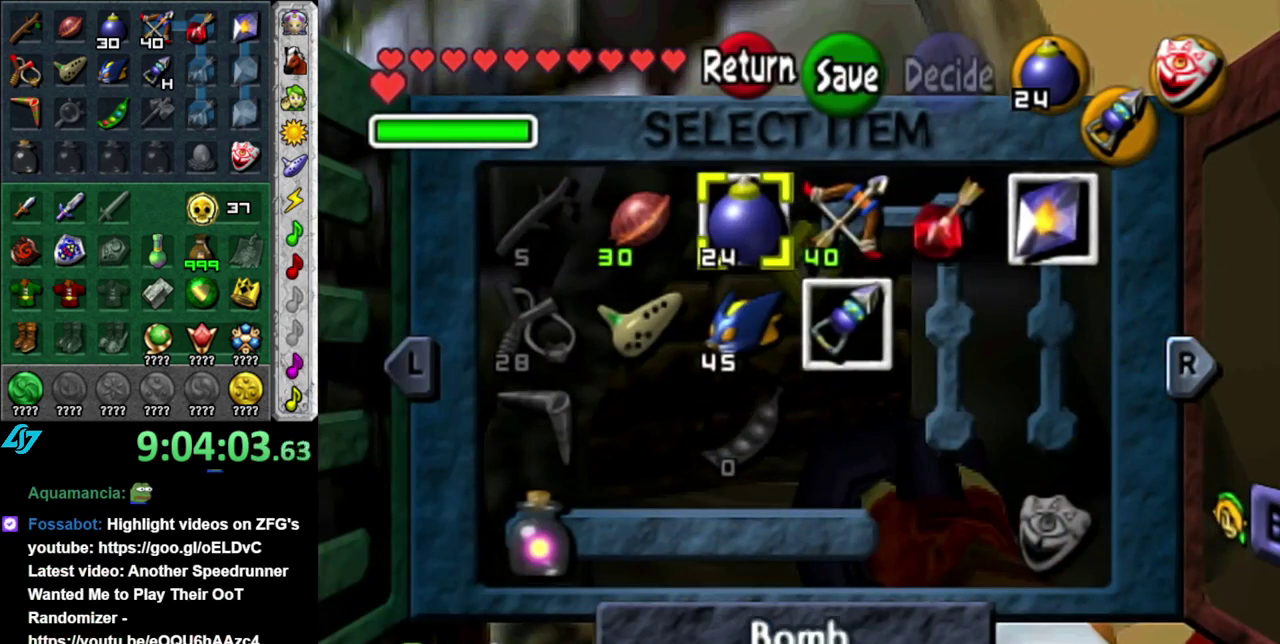
{"buttons": ["START"], "left_stick": "center", "right_stick": "center", "events": [[83, "left_stick", "center"], [150, "X", "up"], [400, "START", "down"]]}
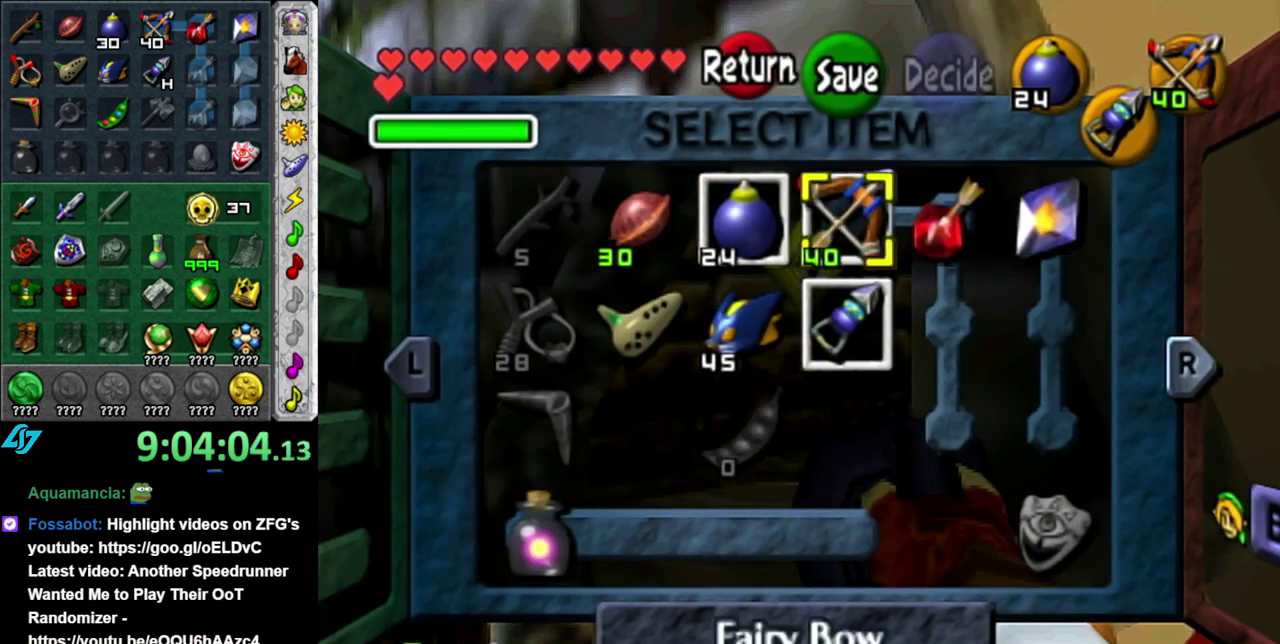
{"buttons": [], "left_stick": "center", "right_stick": "center", "events": [[17, "START", "up"], [200, "X", "down"], [300, "X", "up"], [400, "X", "down"], [450, "X", "up"]]}
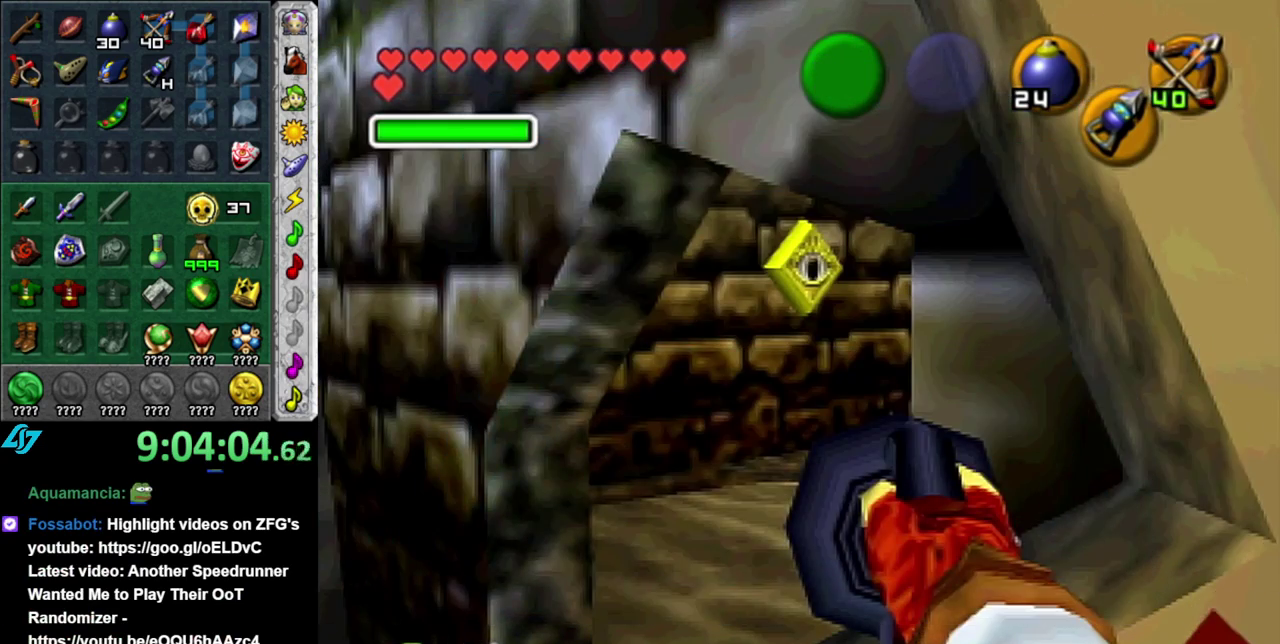
{"buttons": [], "left_stick": "center", "right_stick": "center", "events": [[17, "X", "down"], [117, "X", "up"], [167, "X", "down"], [300, "X", "up"]]}